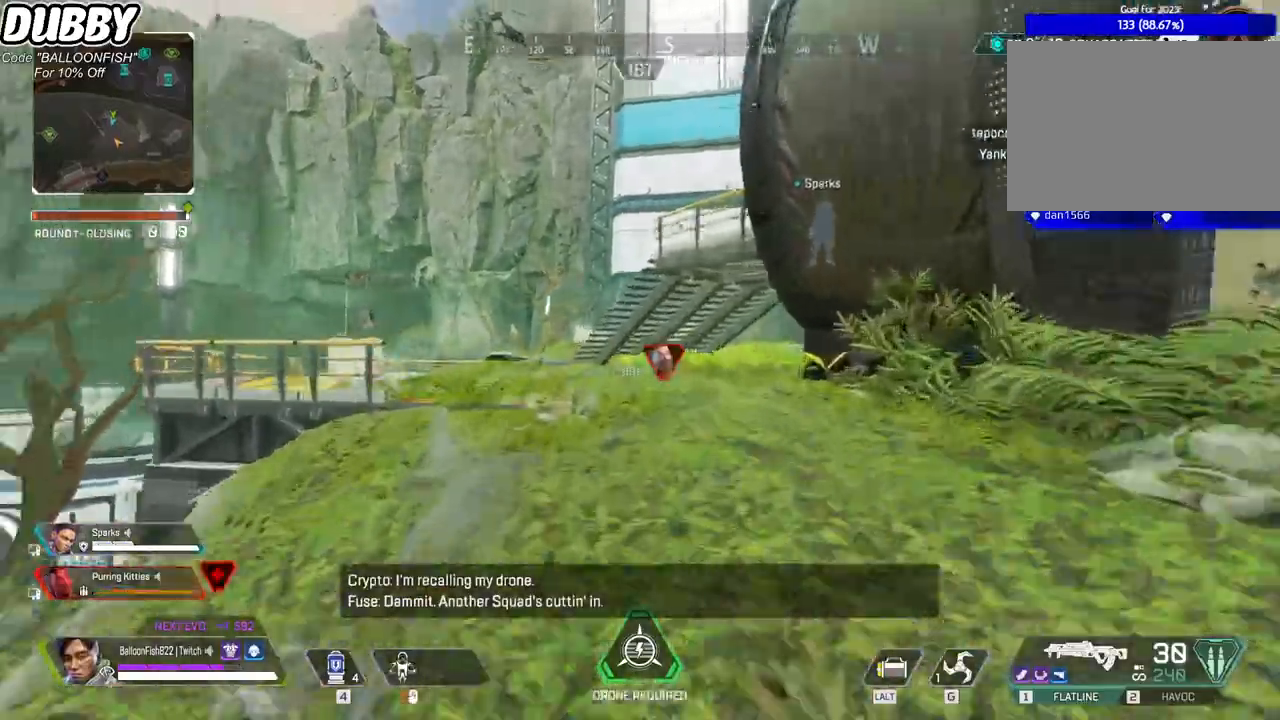
Gameplay with keyboard and mouse; each line is a JSON object with the keys and mouse buttons held at the frame after it. "events" lists presses ("down") and releases ("up") of "1", "2", "3", "4", "5", "a", "b", "c", "ctrl", "d", "e", "f", "g", "r", "s", "shift", "space", "t", "tab", "v", "w", "x", "z", "mouse_left", "mouse_wheel", "mouse_right", "mouse_mb4" and "mouse_mb5" between this image and that frame as [ms after this image, input, new state], when the widget could be followed in between. "mouse_left", "mouse_wheel", "mouse_right", "mouse_mb4", "mouse_mb5" = the "left", "wheel", "right", "mb4", "mb5" buttons of the "mouse" list. No other keys are recorded. "wheel" means that the mouse wheel is clicked or scrolled. Mouse movement is not recorded.
{"keys": ["w"], "mouse": [], "events": []}
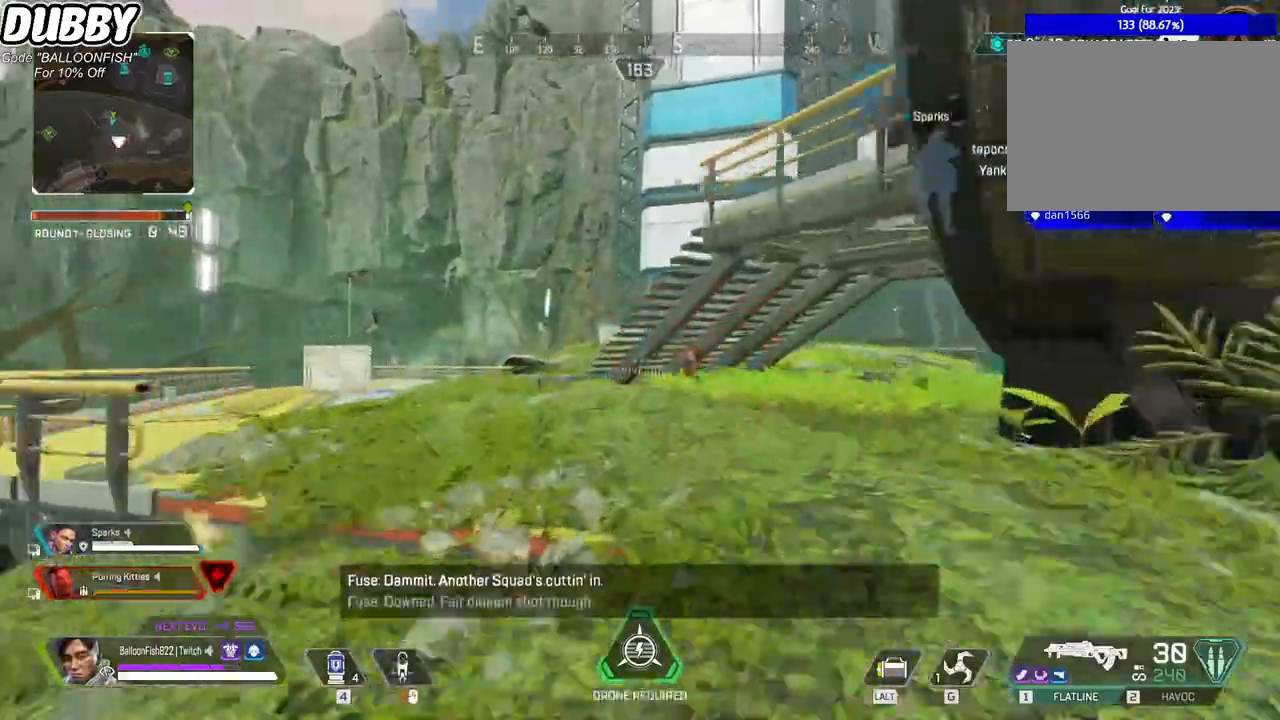
{"keys": ["w"], "mouse": [], "events": [[234, "1", "down"], [401, "1", "up"]]}
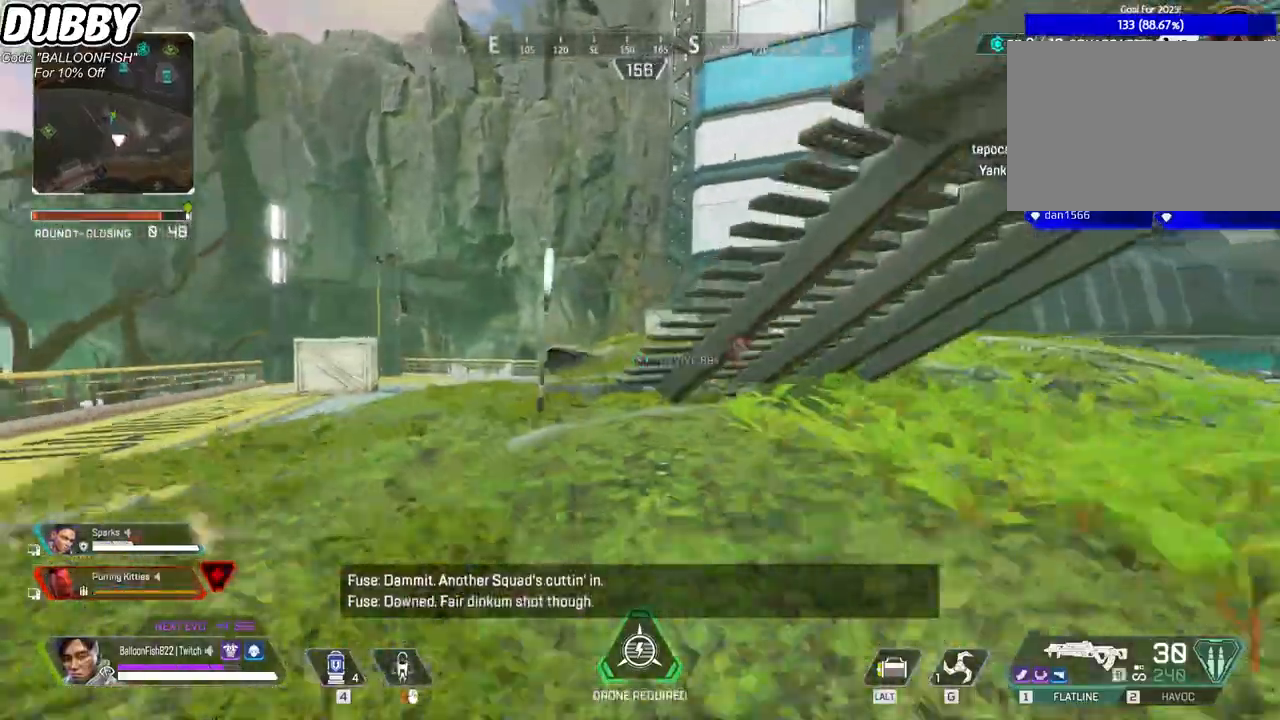
{"keys": ["ctrl", "space", "w"], "mouse": [], "events": [[33, "ctrl", "down"], [367, "space", "down"]]}
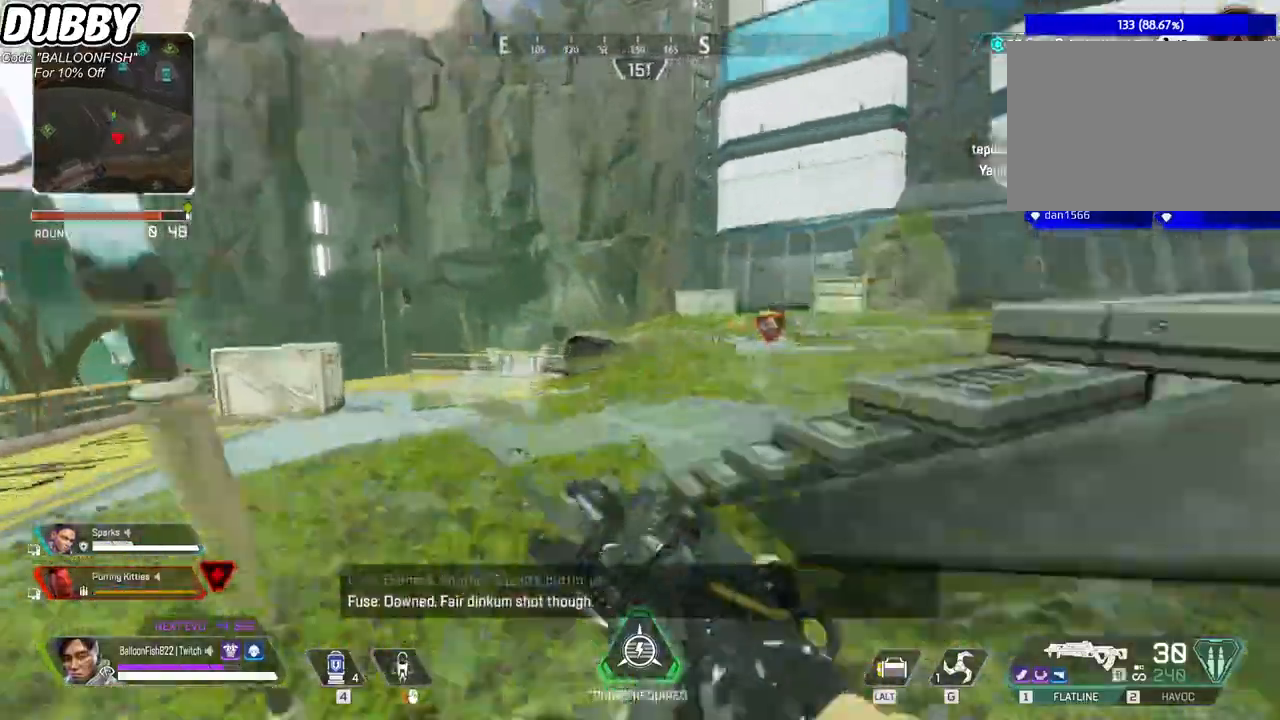
{"keys": ["d", "w"], "mouse": [], "events": [[33, "space", "up"], [133, "ctrl", "up"], [133, "d", "down"]]}
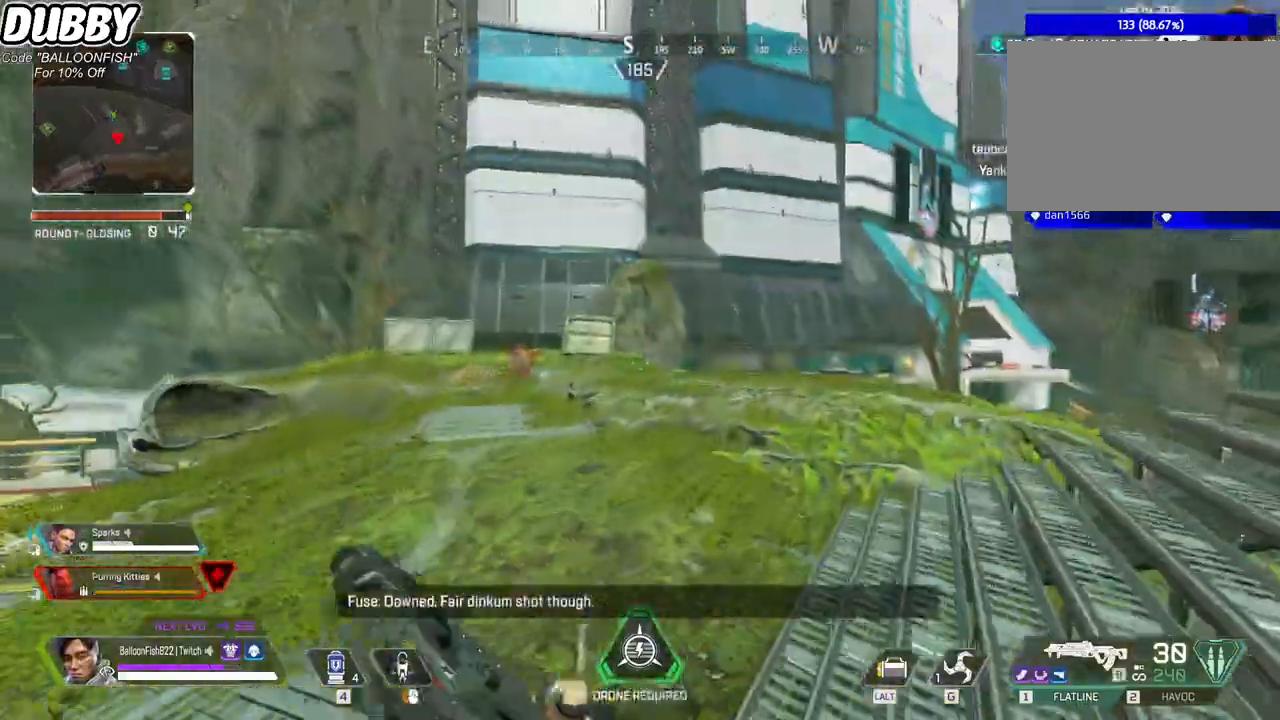
{"keys": ["w"], "mouse": [], "events": [[467, "d", "up"]]}
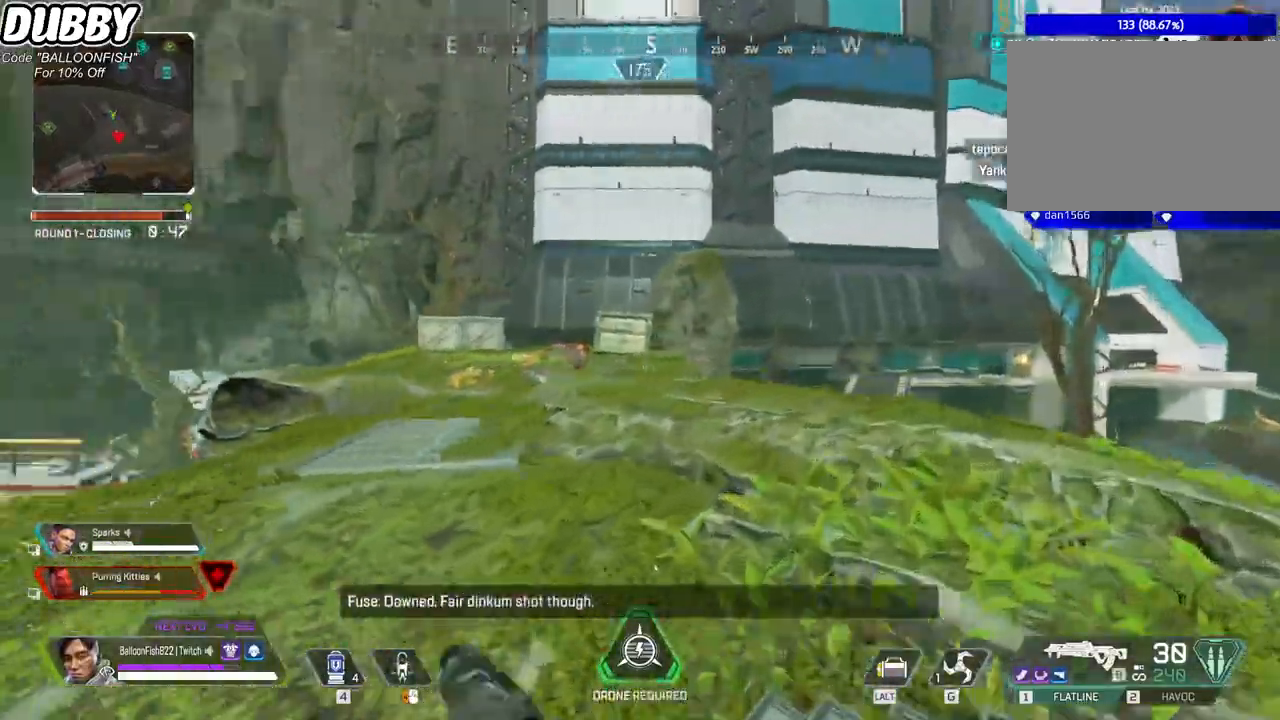
{"keys": ["d", "w"], "mouse": [], "events": [[66, "d", "down"], [133, "mouse_mb4", "down"], [267, "mouse_mb4", "up"]]}
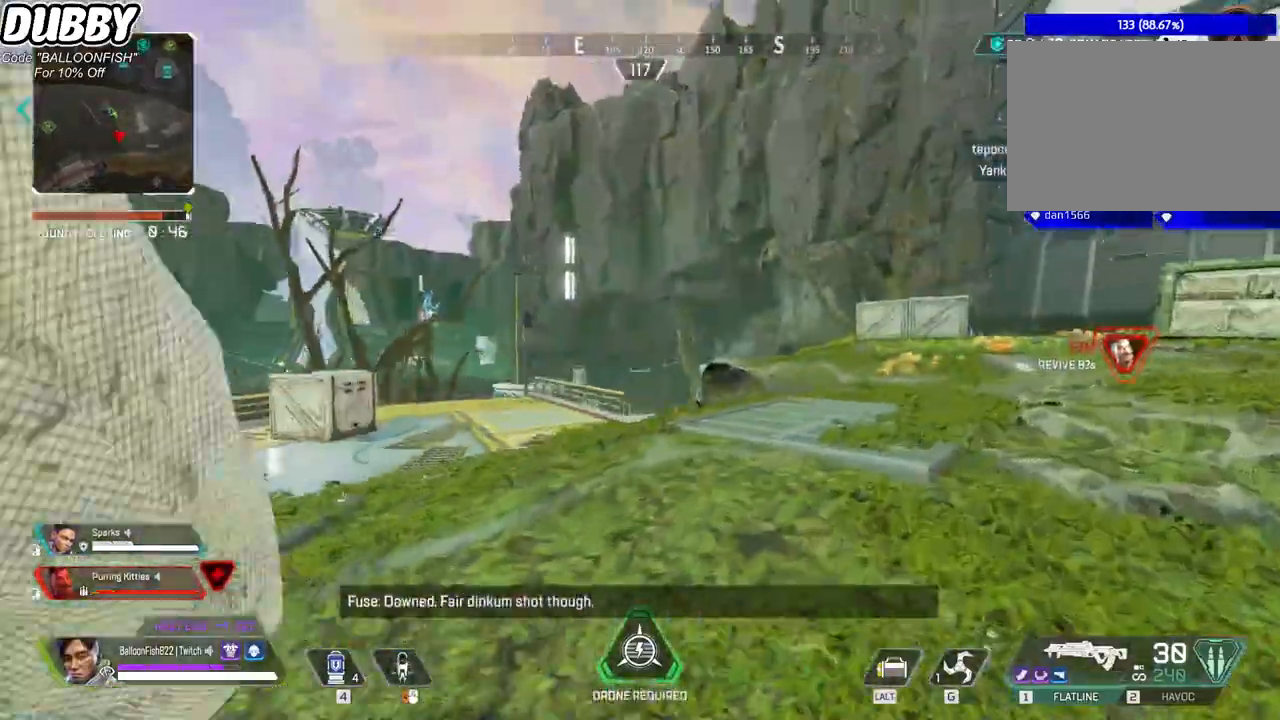
{"keys": ["d", "w"], "mouse": [], "events": [[167, "d", "up"], [301, "d", "down"]]}
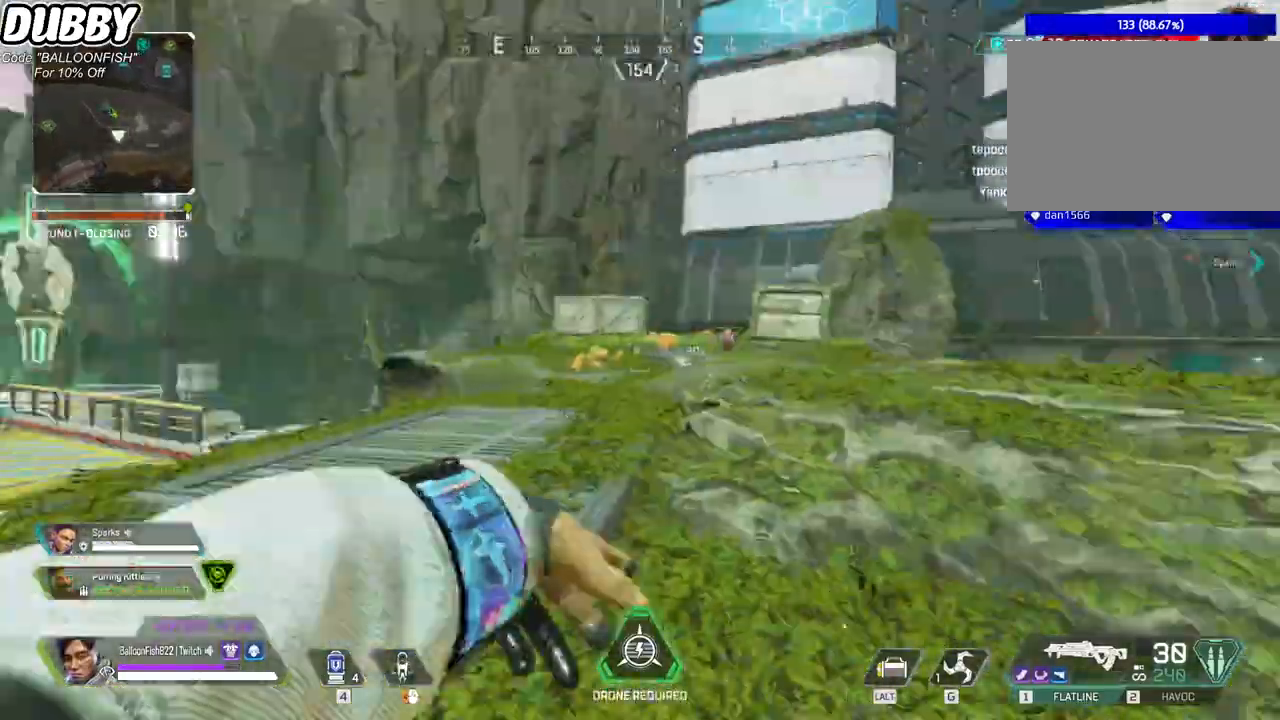
{"keys": ["d", "w"], "mouse": [], "events": []}
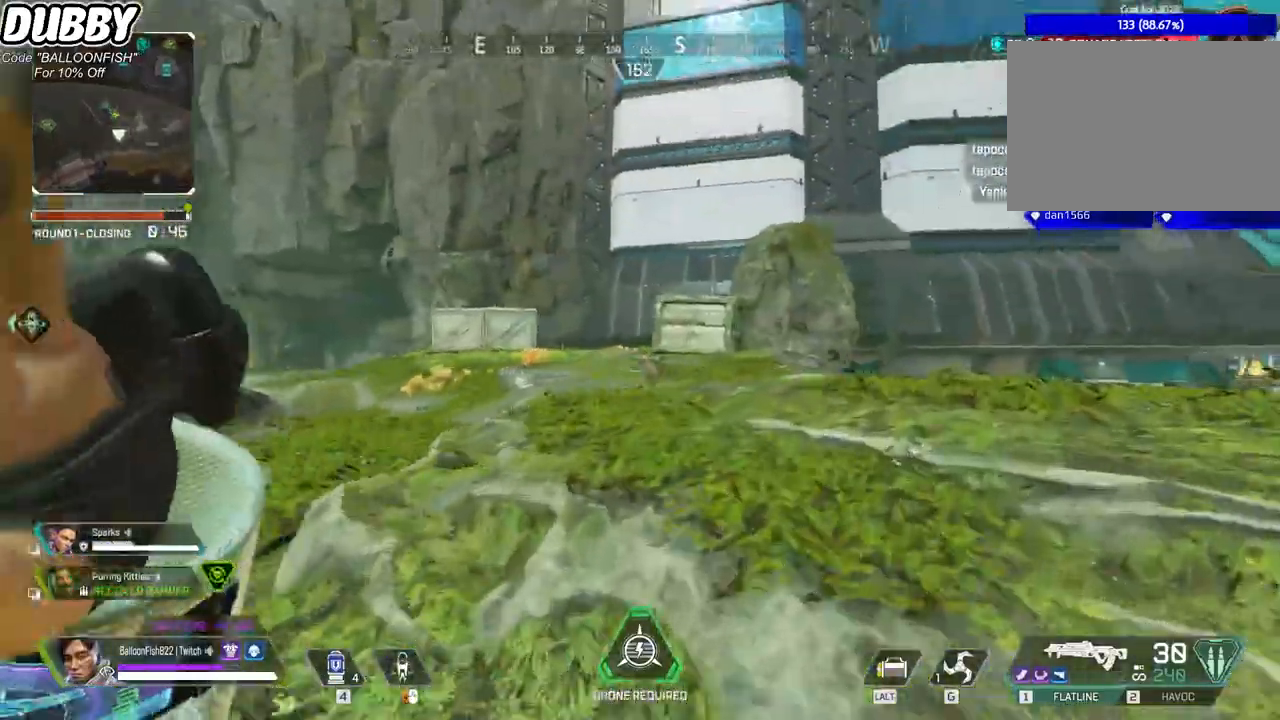
{"keys": ["d", "w"], "mouse": [], "events": []}
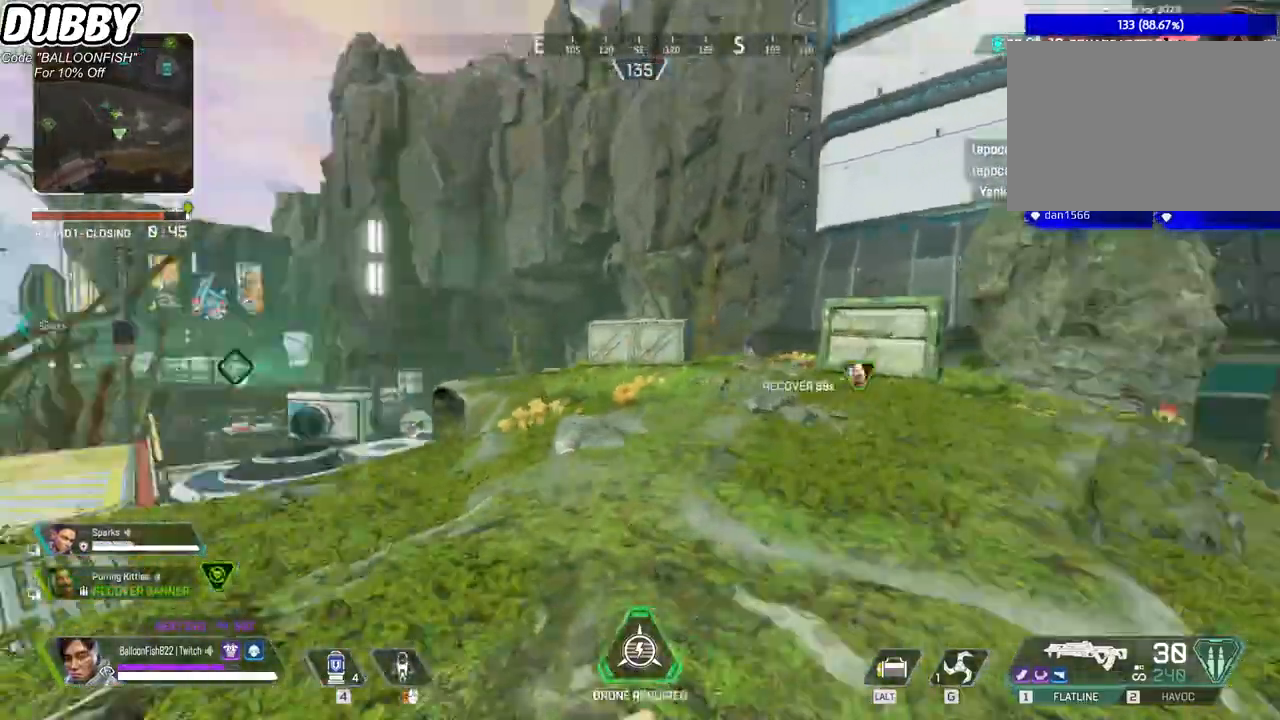
{"keys": ["a", "w"], "mouse": [], "events": [[33, "a", "down"], [33, "d", "up"]]}
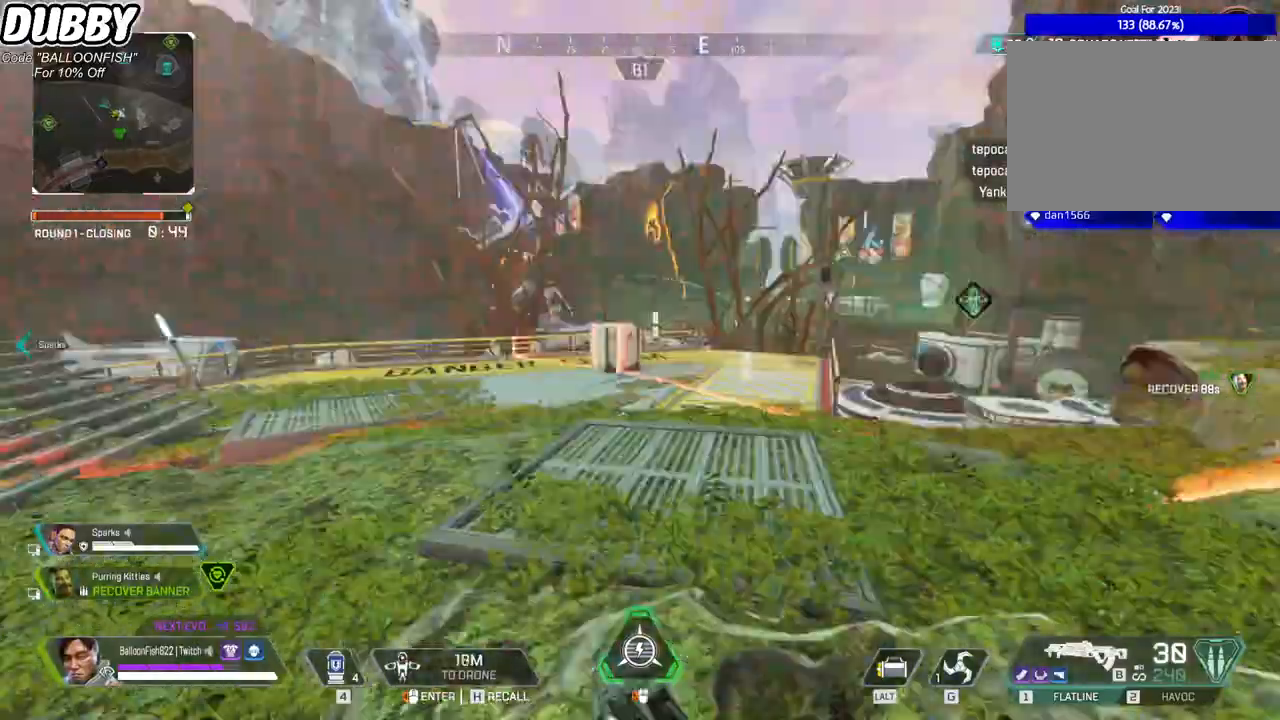
{"keys": ["w"], "mouse": [], "events": [[34, "3", "down"], [101, "a", "up"], [201, "3", "up"]]}
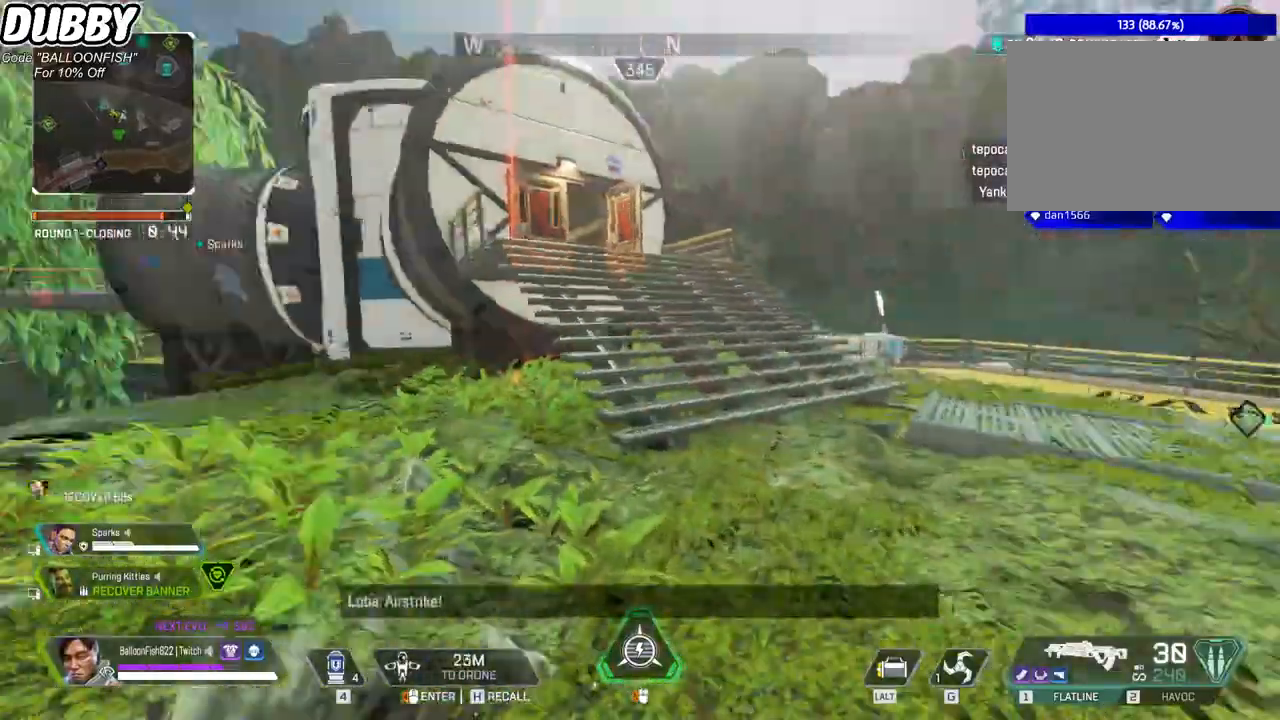
{"keys": ["space", "w"], "mouse": [], "events": [[468, "space", "down"]]}
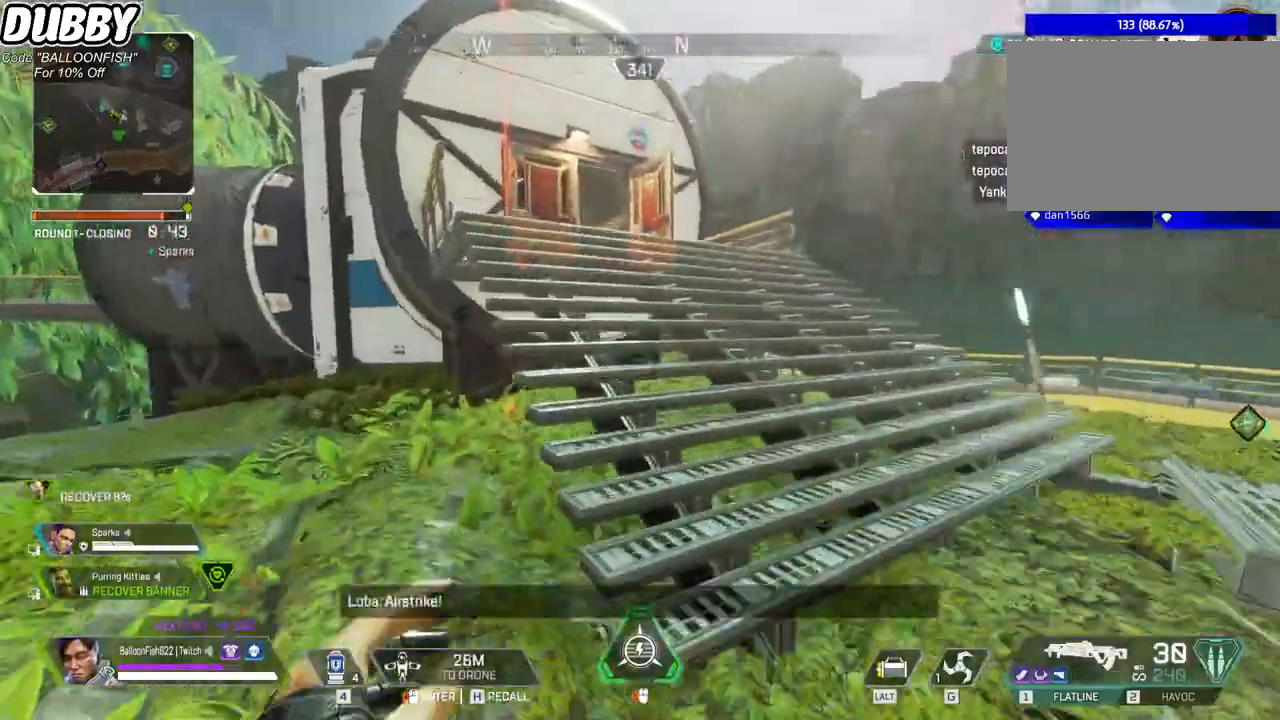
{"keys": ["w"], "mouse": [], "events": [[134, "space", "up"]]}
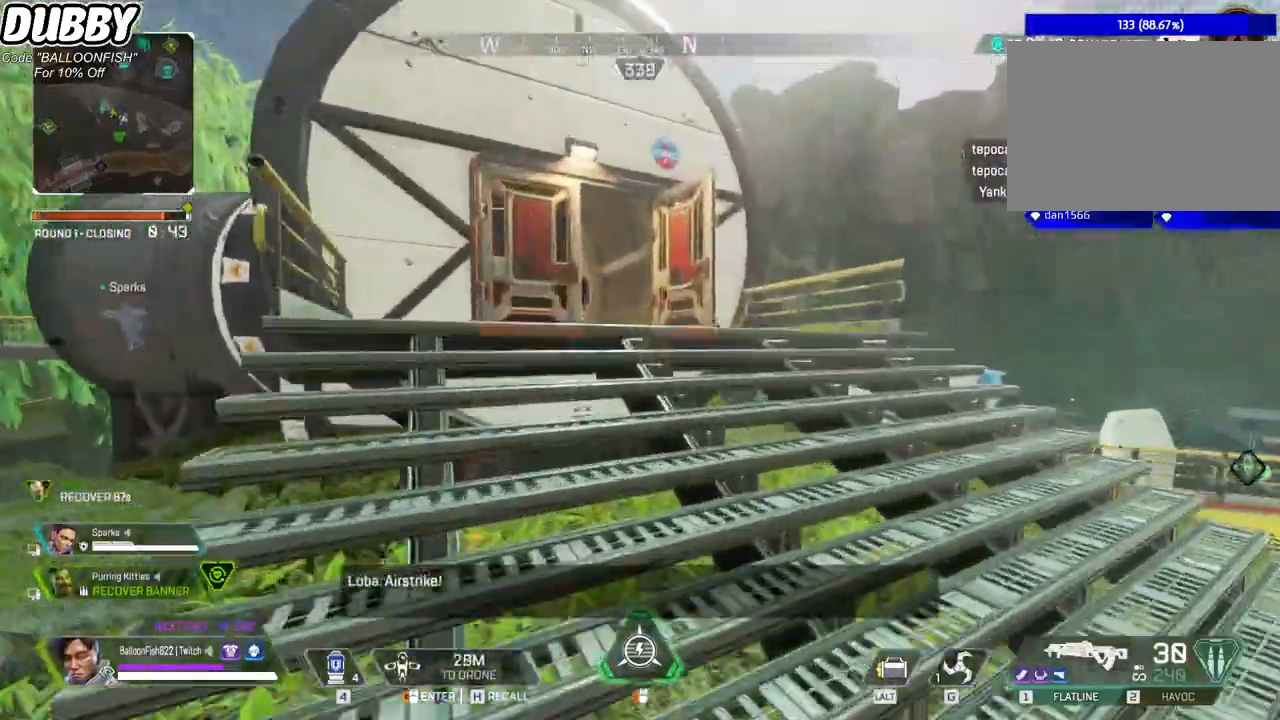
{"keys": ["w"], "mouse": [], "events": []}
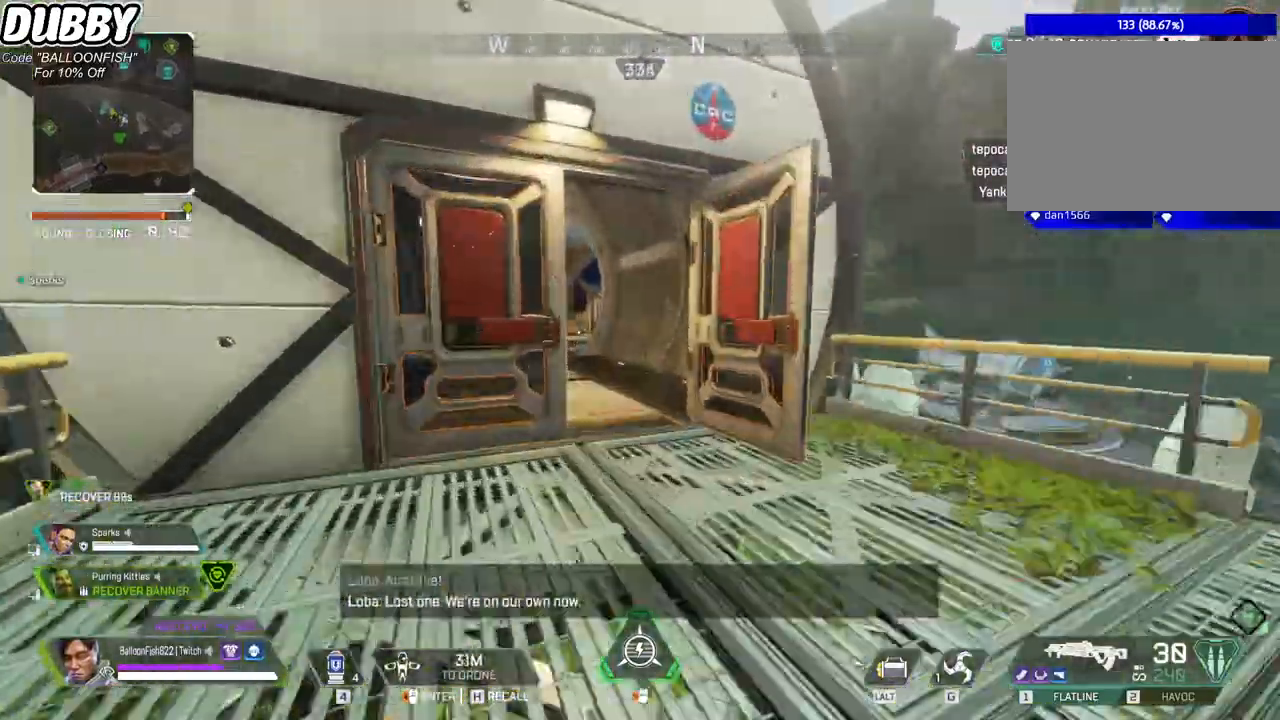
{"keys": ["a", "ctrl", "e", "w"], "mouse": [], "events": [[233, "ctrl", "down"], [434, "a", "down"], [501, "e", "down"]]}
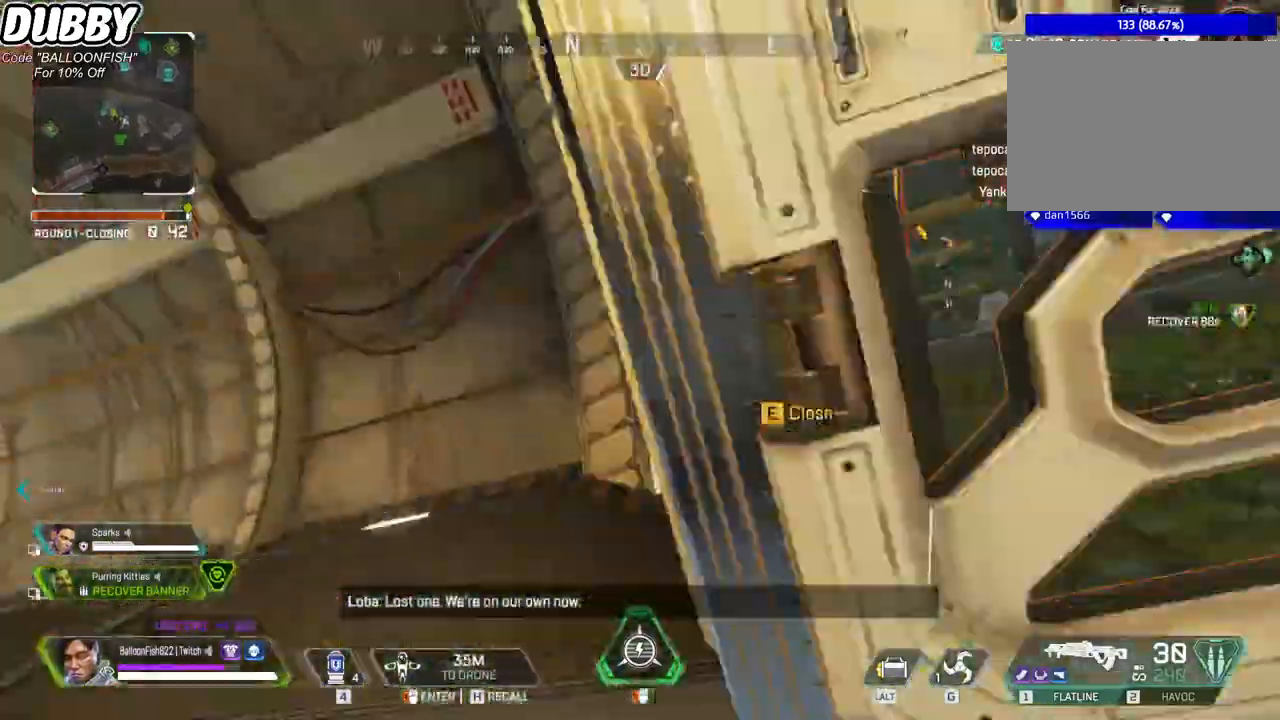
{"keys": ["w"], "mouse": [], "events": [[66, "e", "up"], [200, "a", "up"], [200, "ctrl", "up"]]}
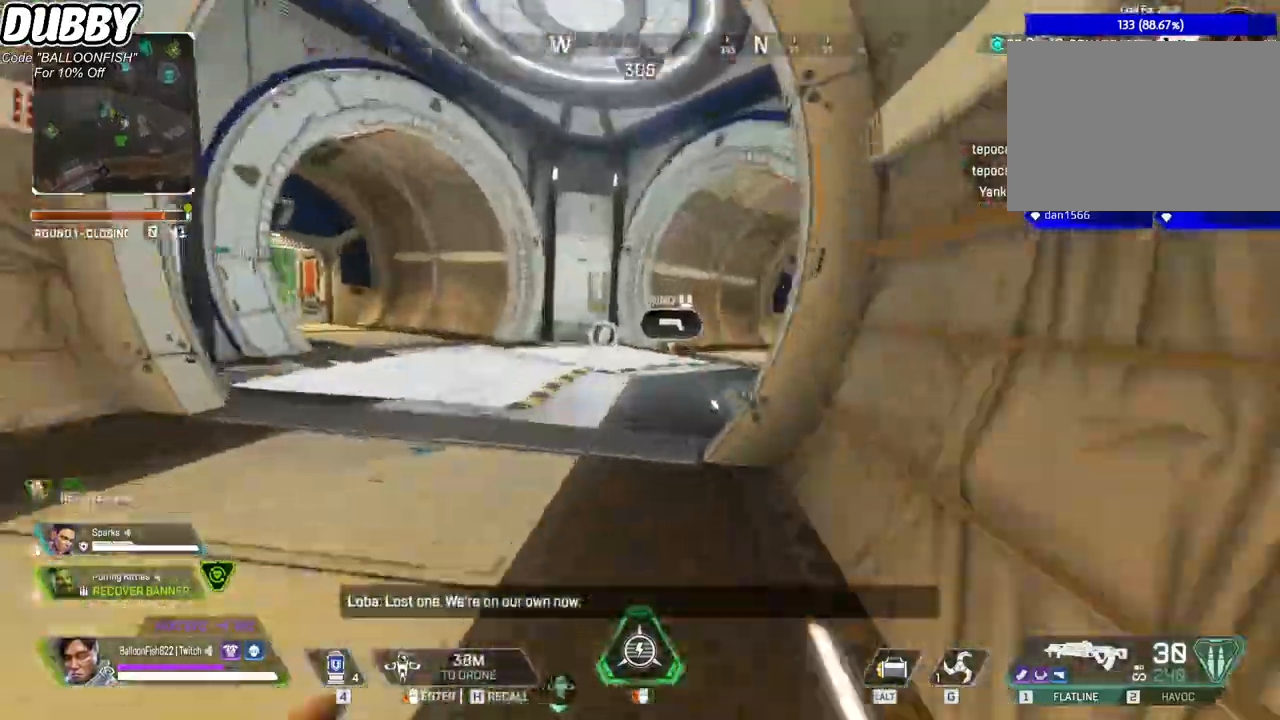
{"keys": ["w"], "mouse": [], "events": []}
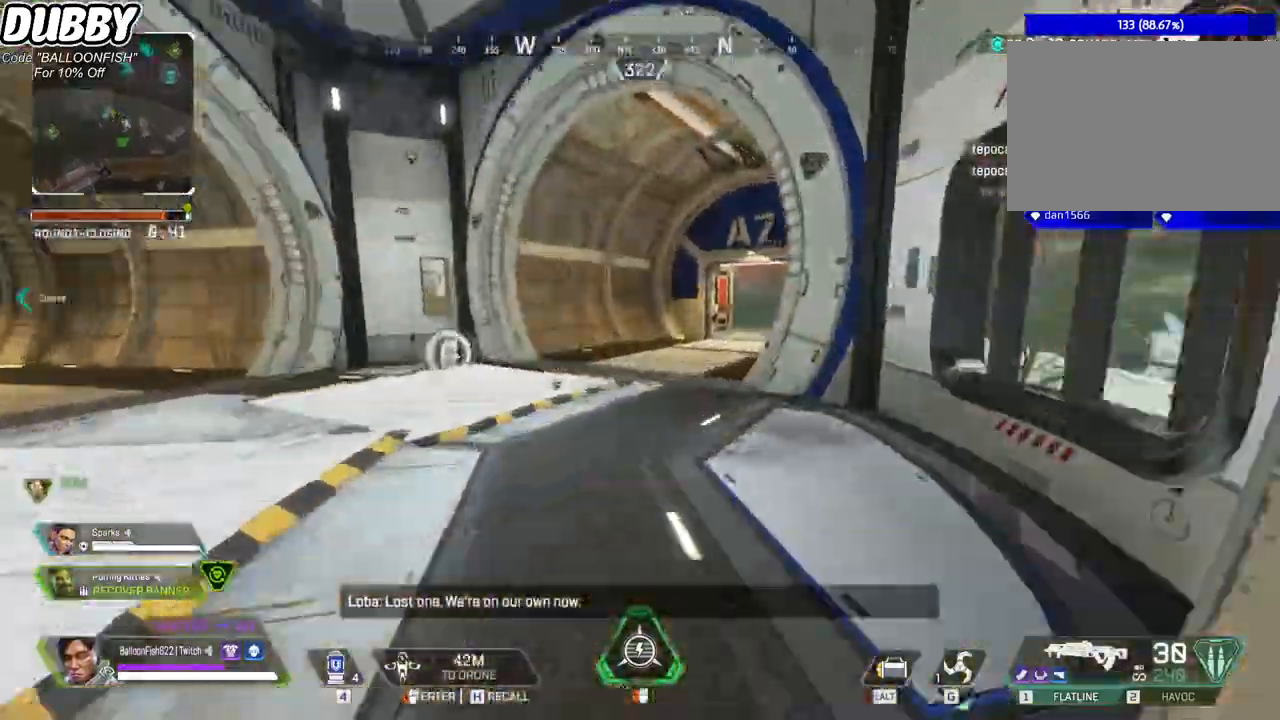
{"keys": ["w"], "mouse": [], "events": []}
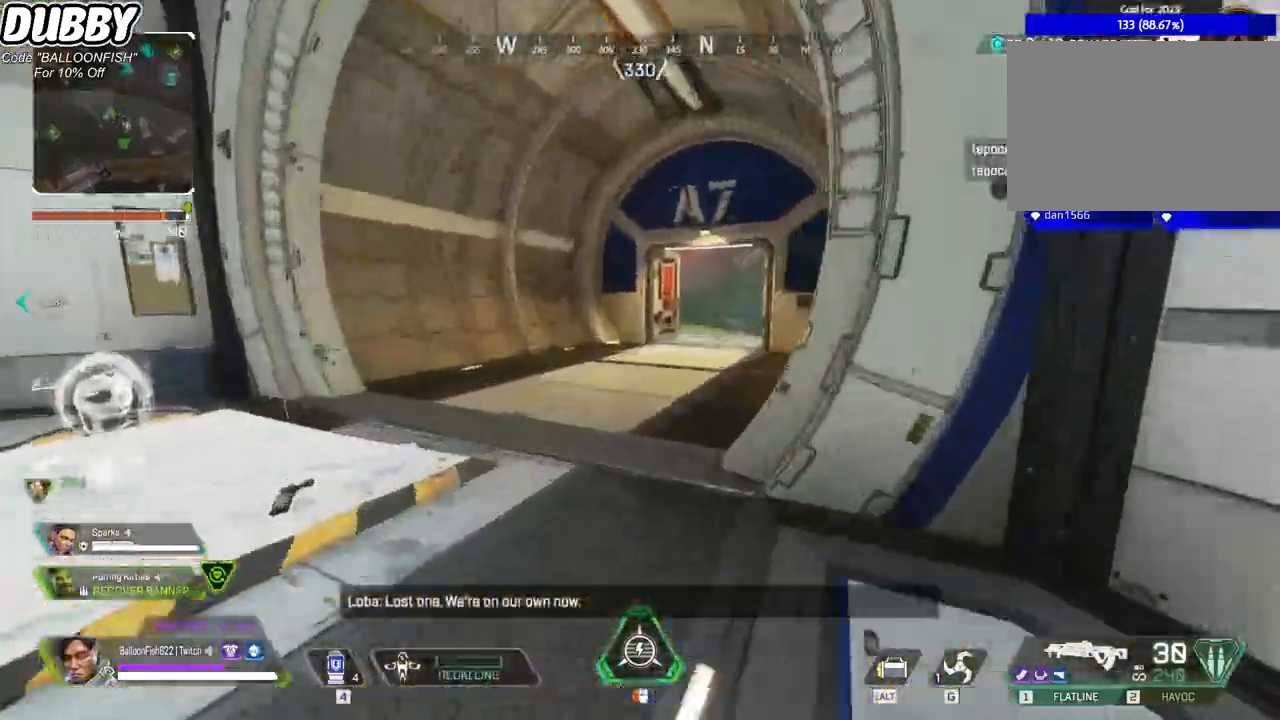
{"keys": ["w"], "mouse": [], "events": []}
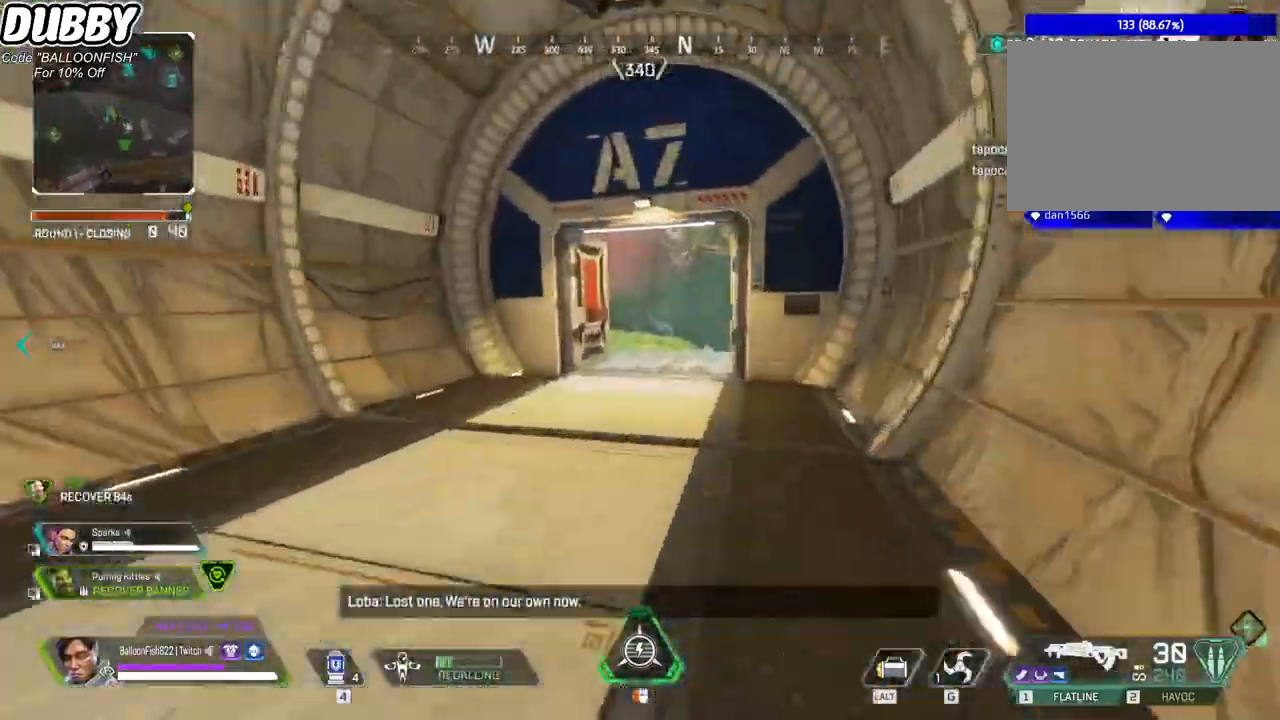
{"keys": ["d"], "mouse": [], "events": [[367, "d", "down"], [467, "w", "up"]]}
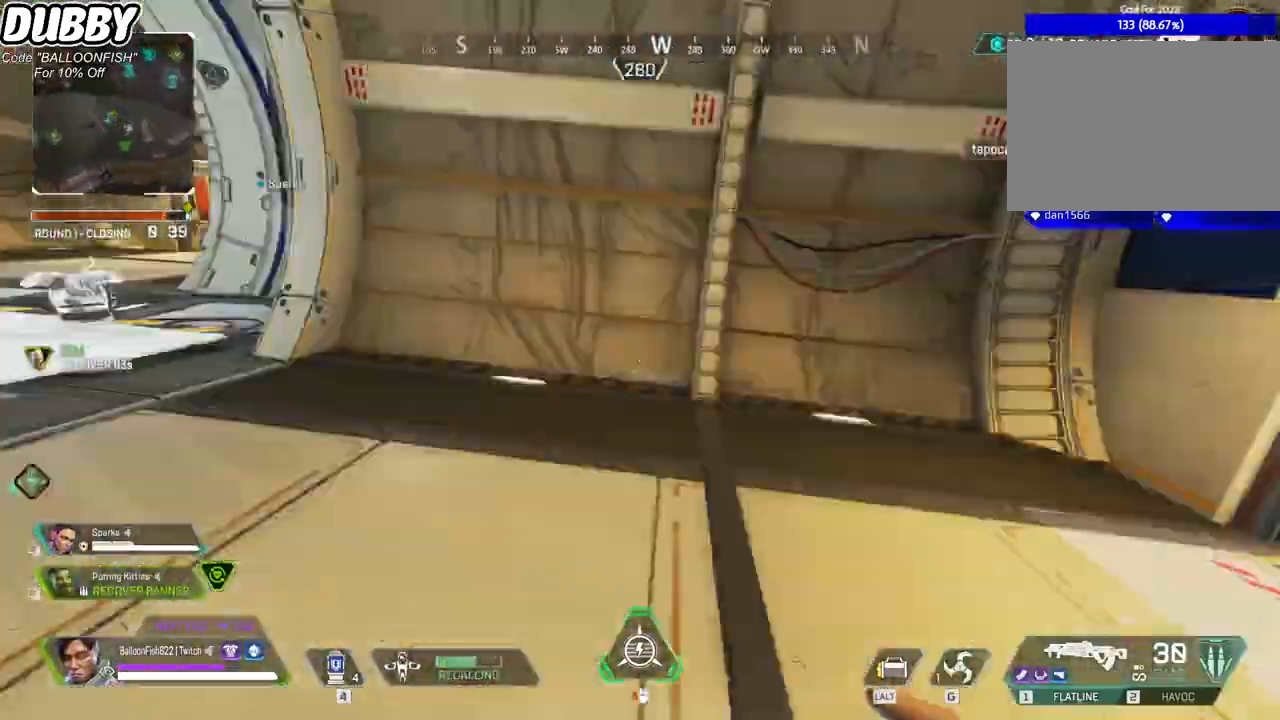
{"keys": ["a", "ctrl"], "mouse": [], "events": [[100, "a", "down"], [100, "d", "up"], [100, "s", "down"], [334, "s", "up"], [467, "ctrl", "down"]]}
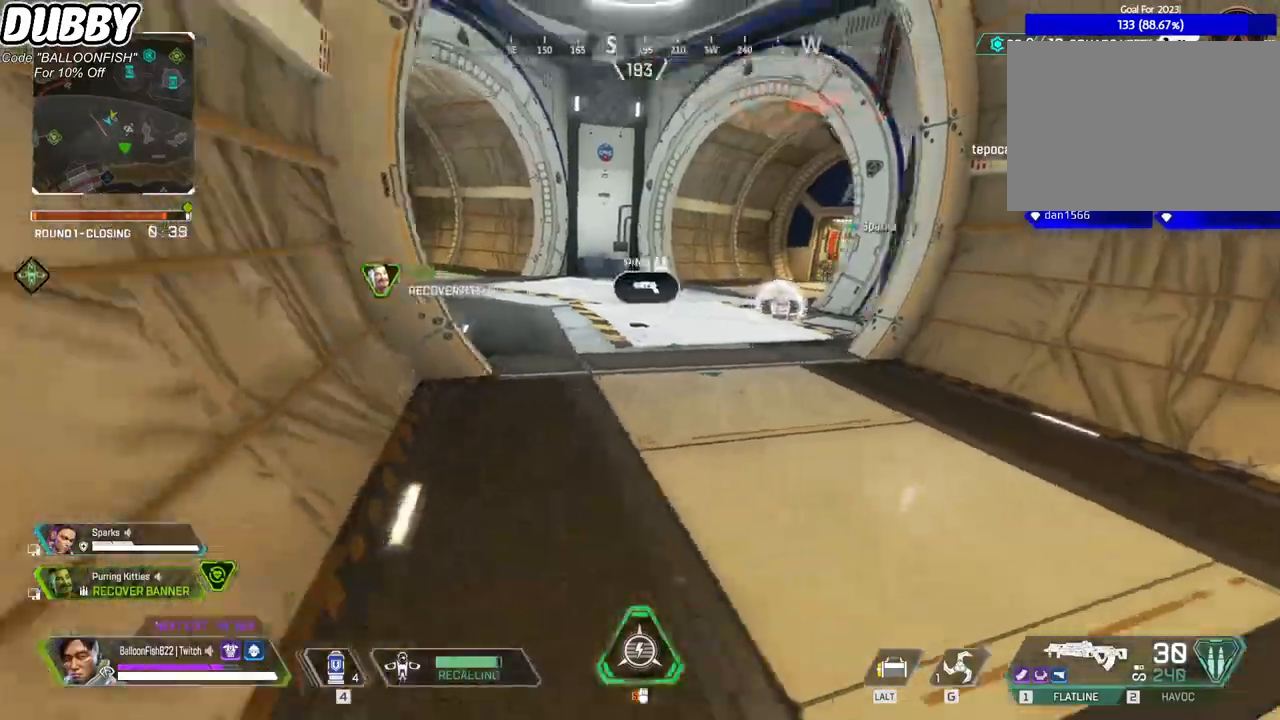
{"keys": ["ctrl", "d"], "mouse": [], "events": [[367, "d", "down"], [400, "a", "up"]]}
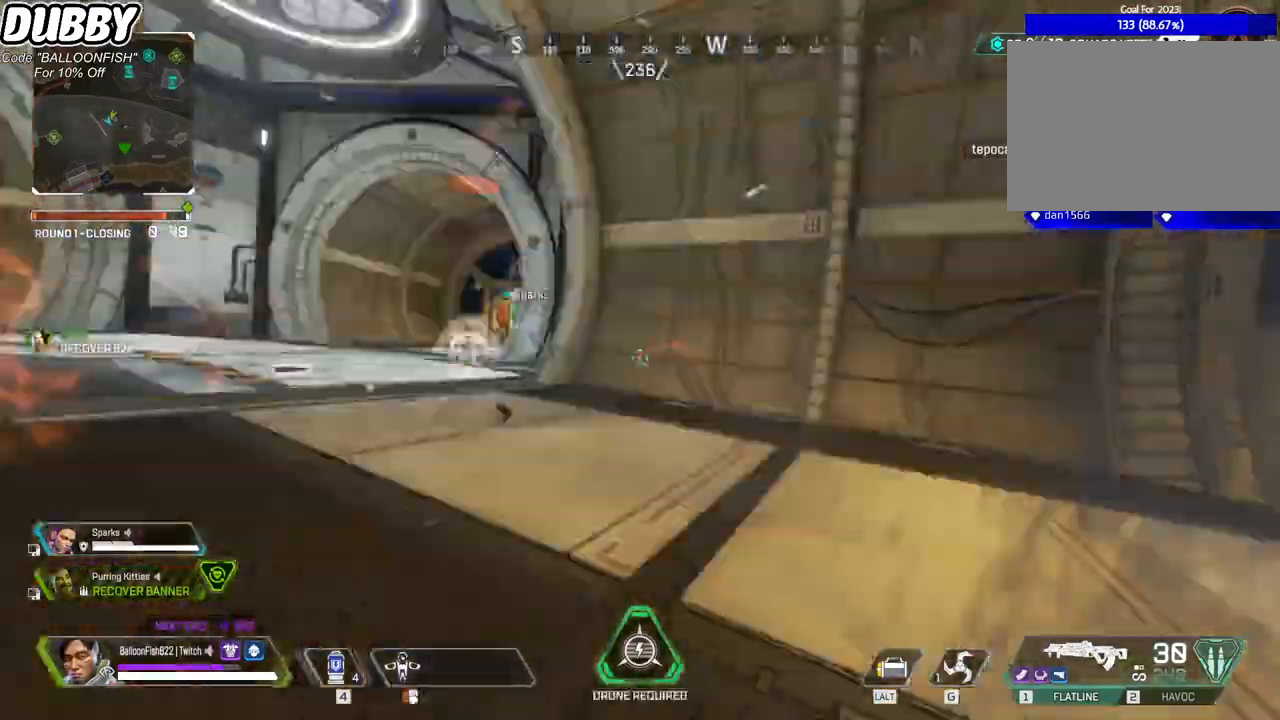
{"keys": ["ctrl", "d"], "mouse": ["mb4"], "events": [[101, "mouse_mb4", "down"], [234, "a", "down"], [234, "d", "up"], [434, "a", "up"], [501, "d", "down"]]}
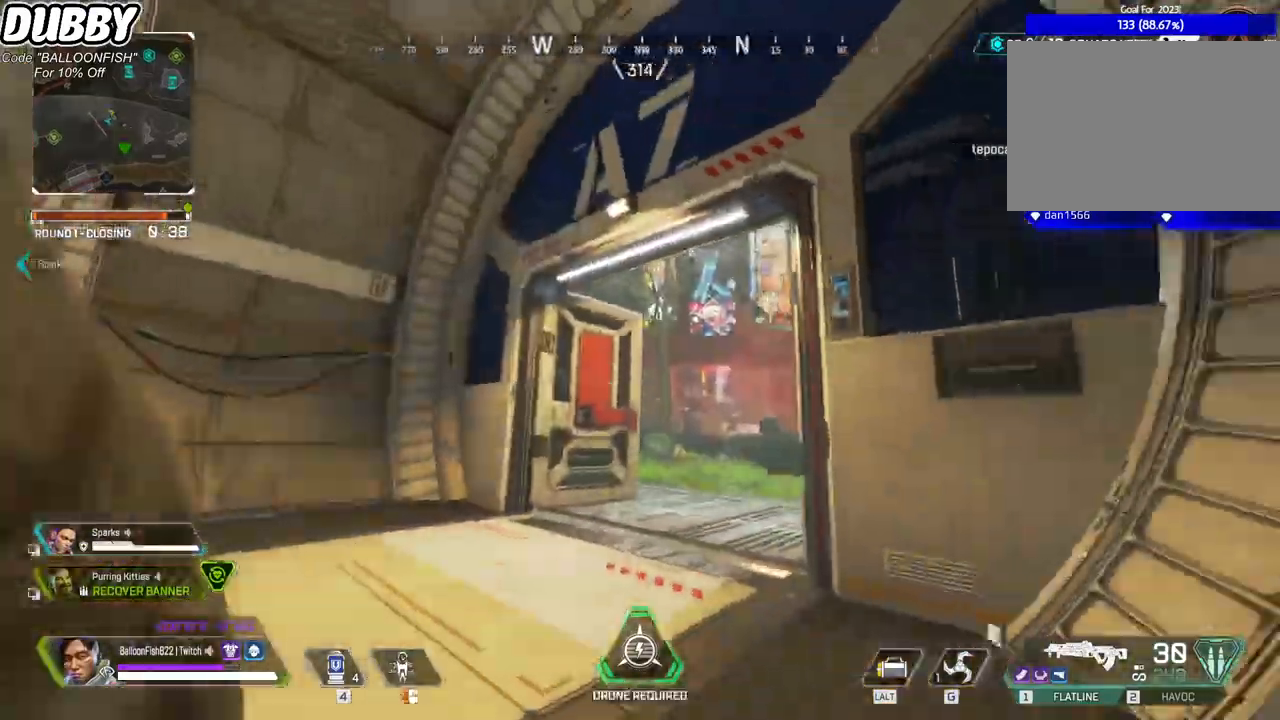
{"keys": ["ctrl"], "mouse": ["mb4"], "events": [[67, "d", "up"]]}
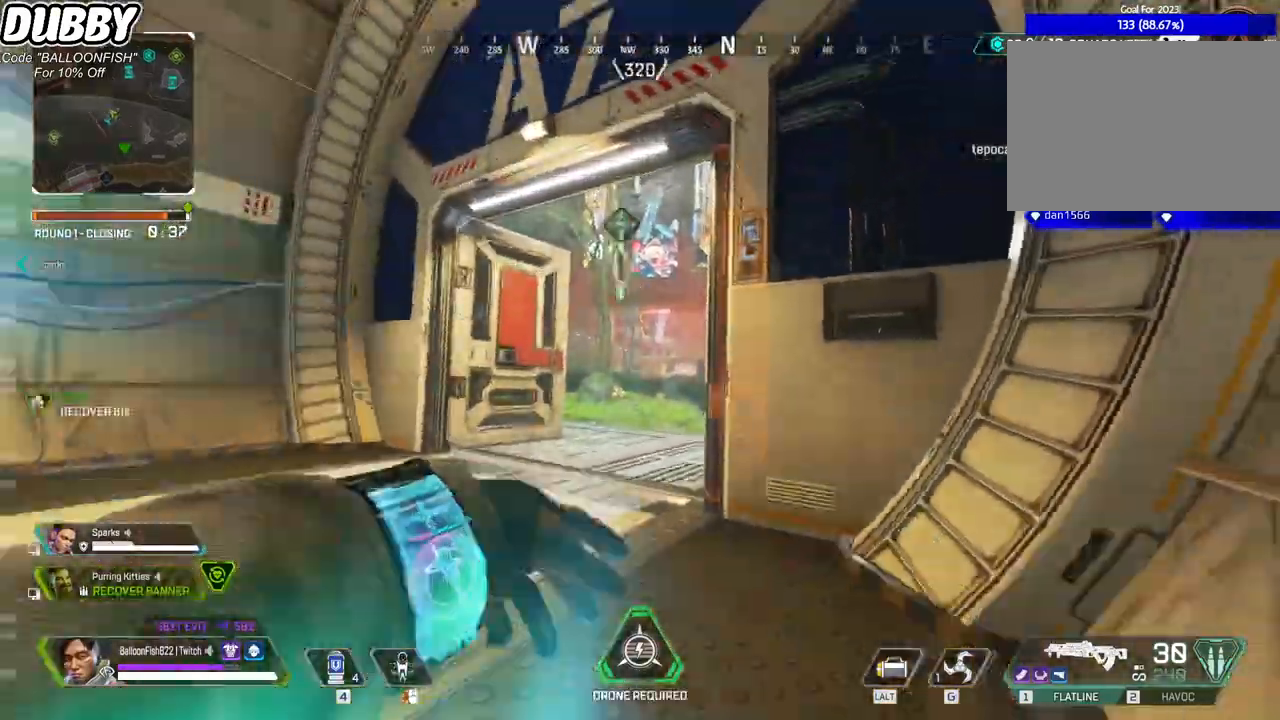
{"keys": ["d", "w"], "mouse": ["mb4"], "events": [[33, "d", "down"], [33, "w", "down"], [234, "ctrl", "up"]]}
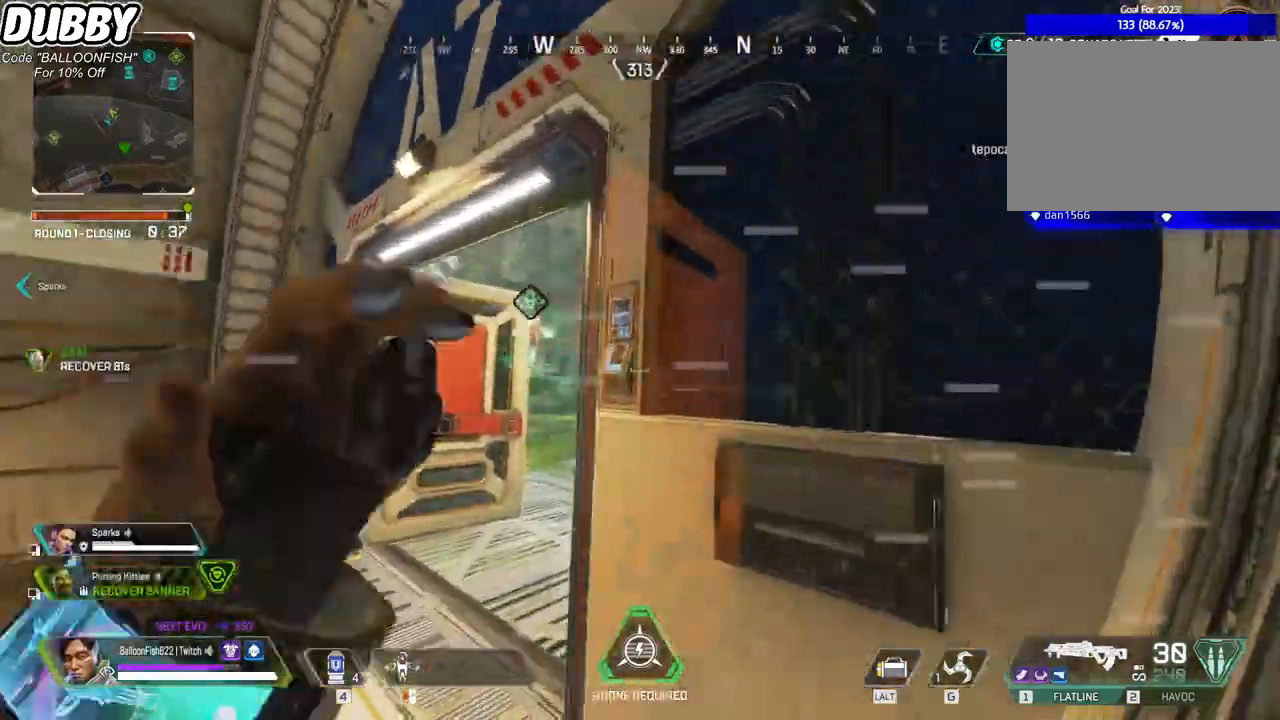
{"keys": ["s"], "mouse": ["mb4"], "events": [[167, "w", "up"], [300, "s", "down"], [334, "d", "up"]]}
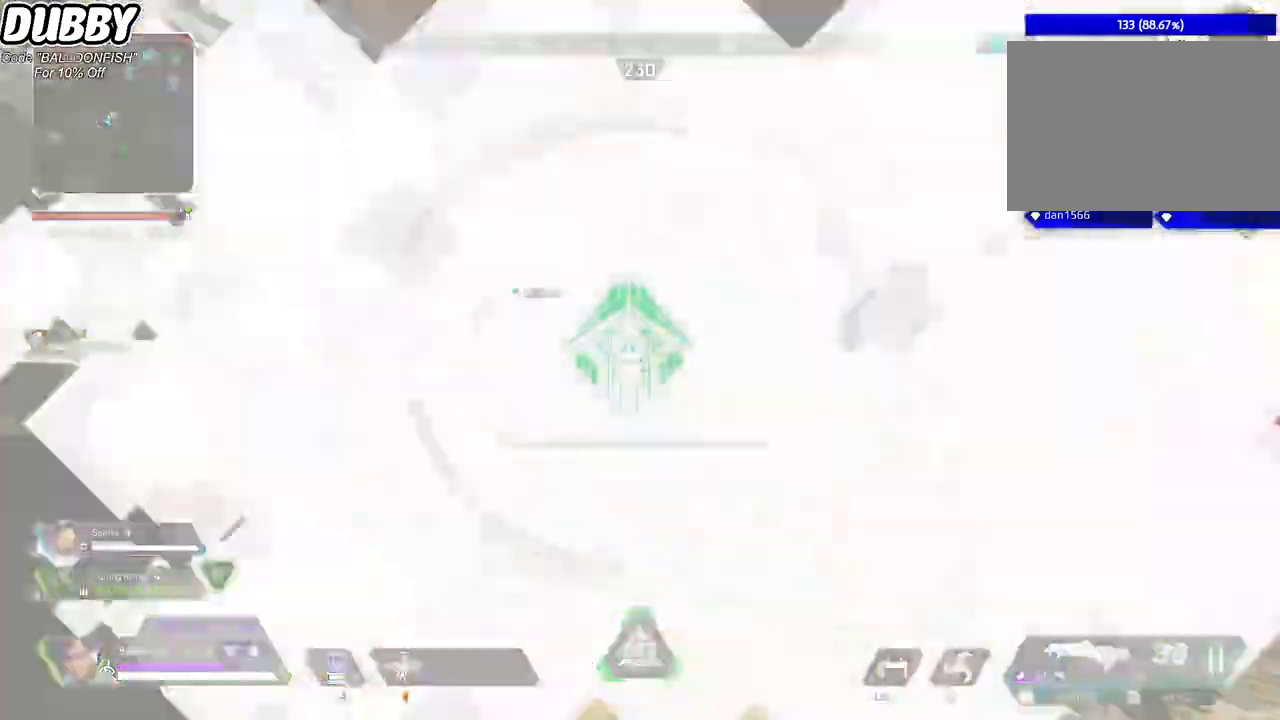
{"keys": ["space"], "mouse": ["mb4"], "events": [[66, "s", "up"], [267, "space", "down"]]}
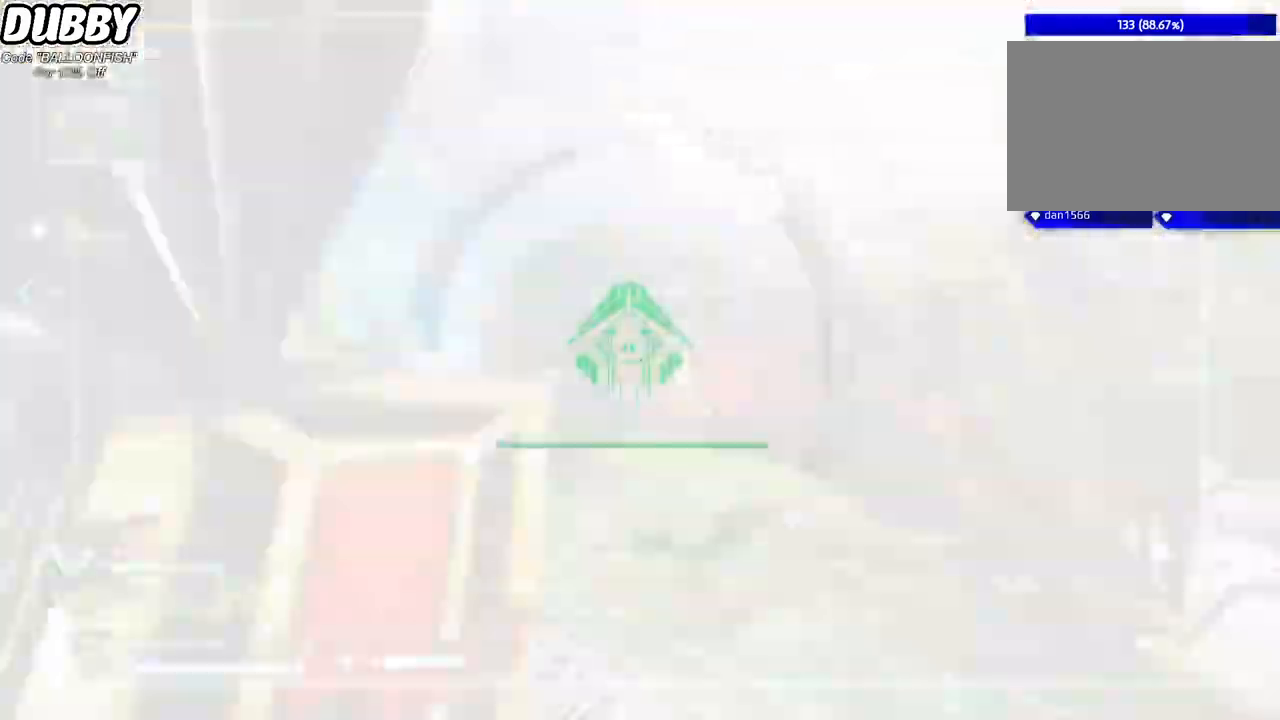
{"keys": ["d", "space", "w"], "mouse": [], "events": [[33, "mouse_mb4", "up"], [367, "d", "down"], [434, "w", "down"]]}
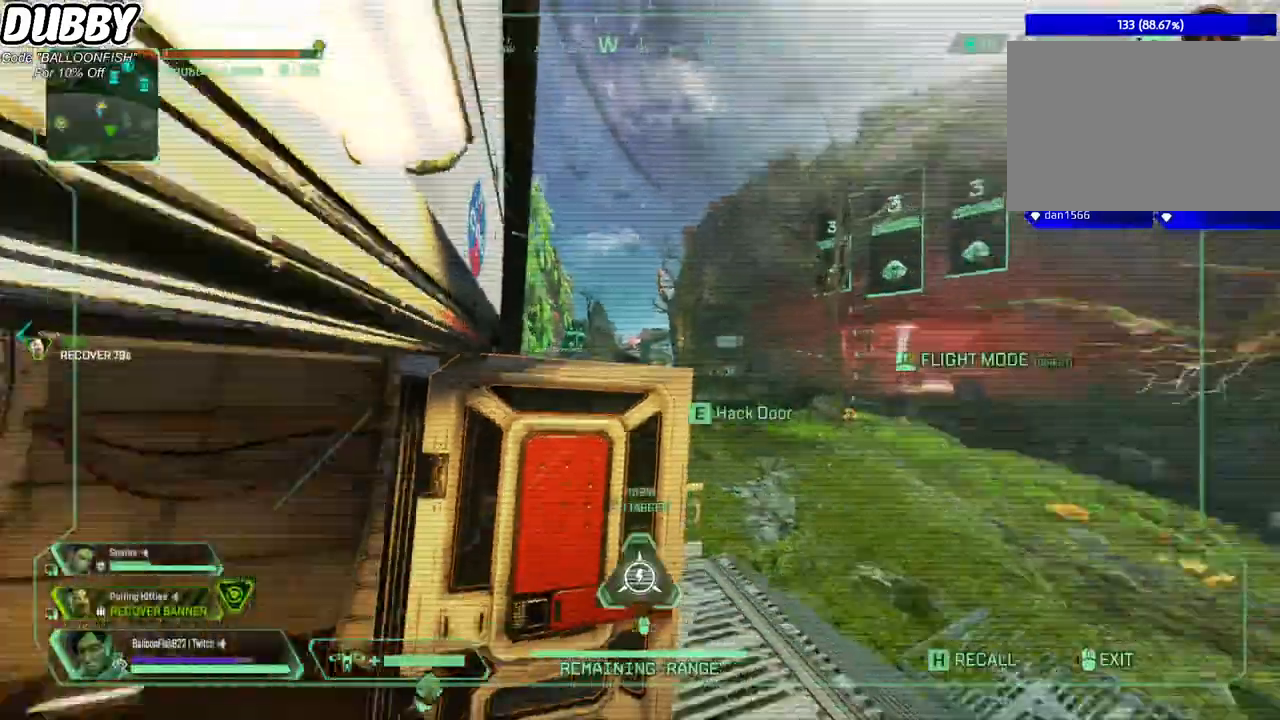
{"keys": ["d", "space", "w"], "mouse": [], "events": [[201, "d", "up"], [434, "d", "down"]]}
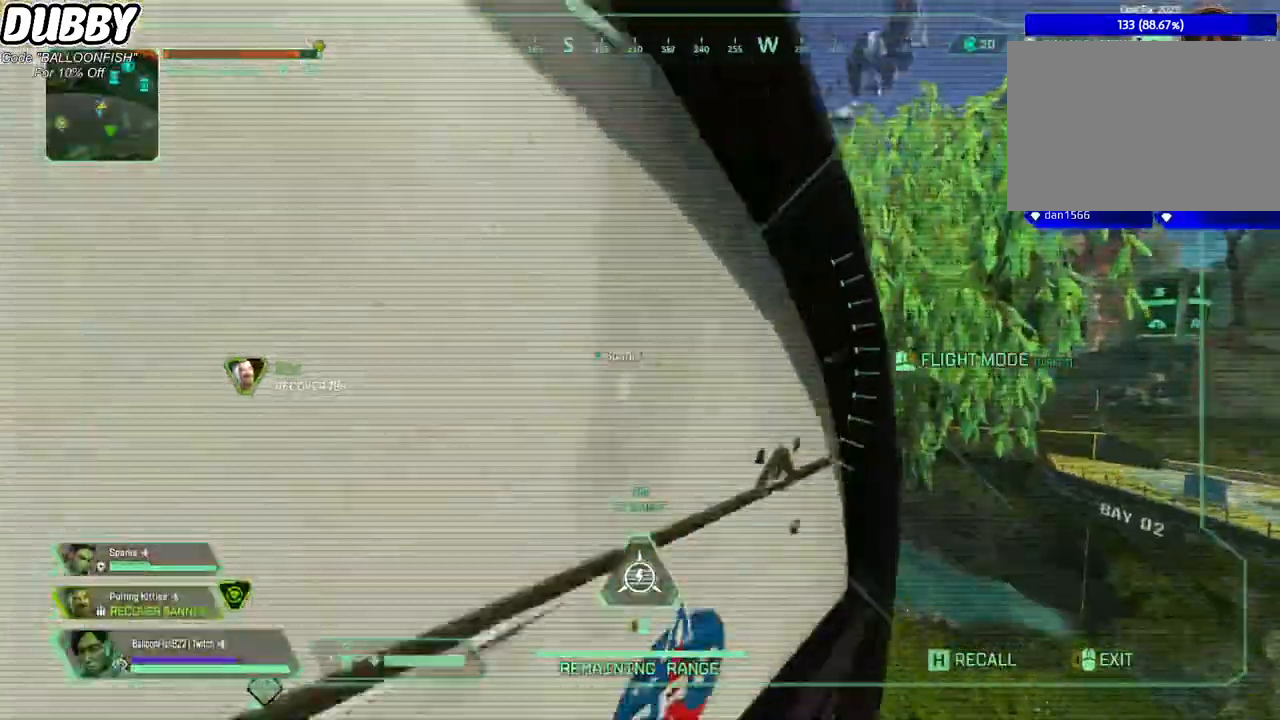
{"keys": ["space", "w"], "mouse": [], "events": [[301, "d", "up"]]}
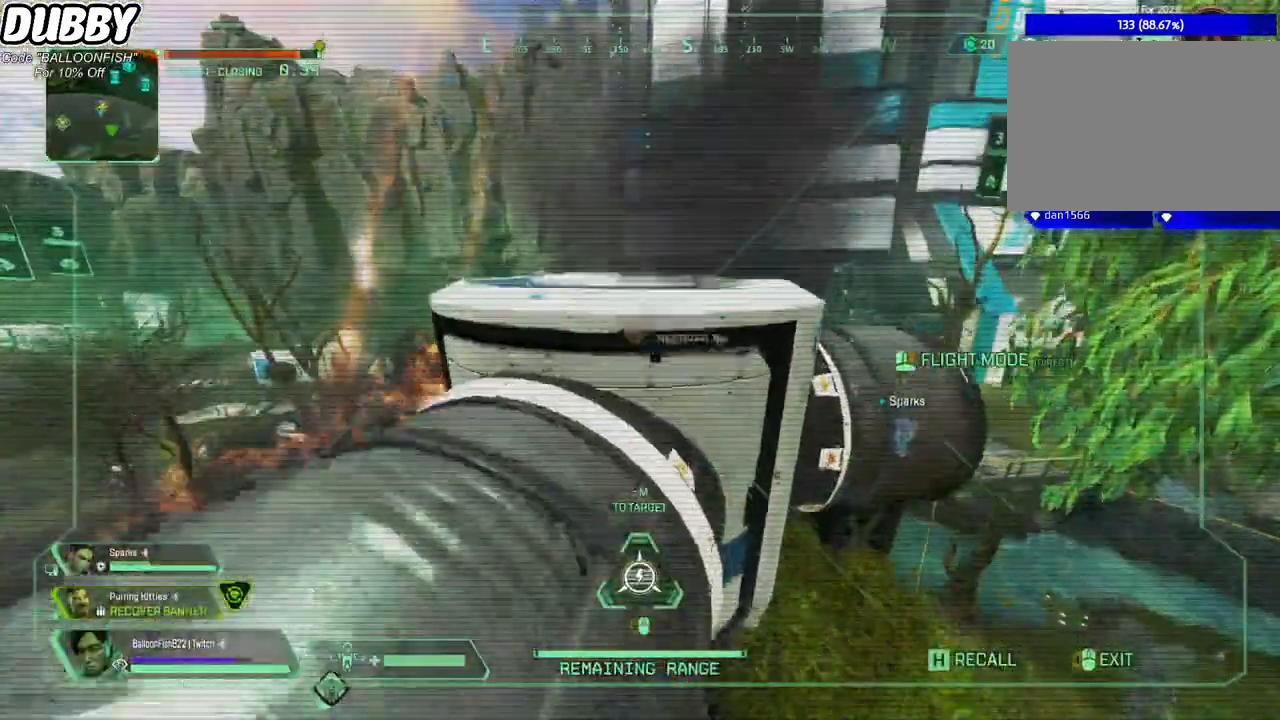
{"keys": ["w"], "mouse": [], "events": [[367, "space", "up"]]}